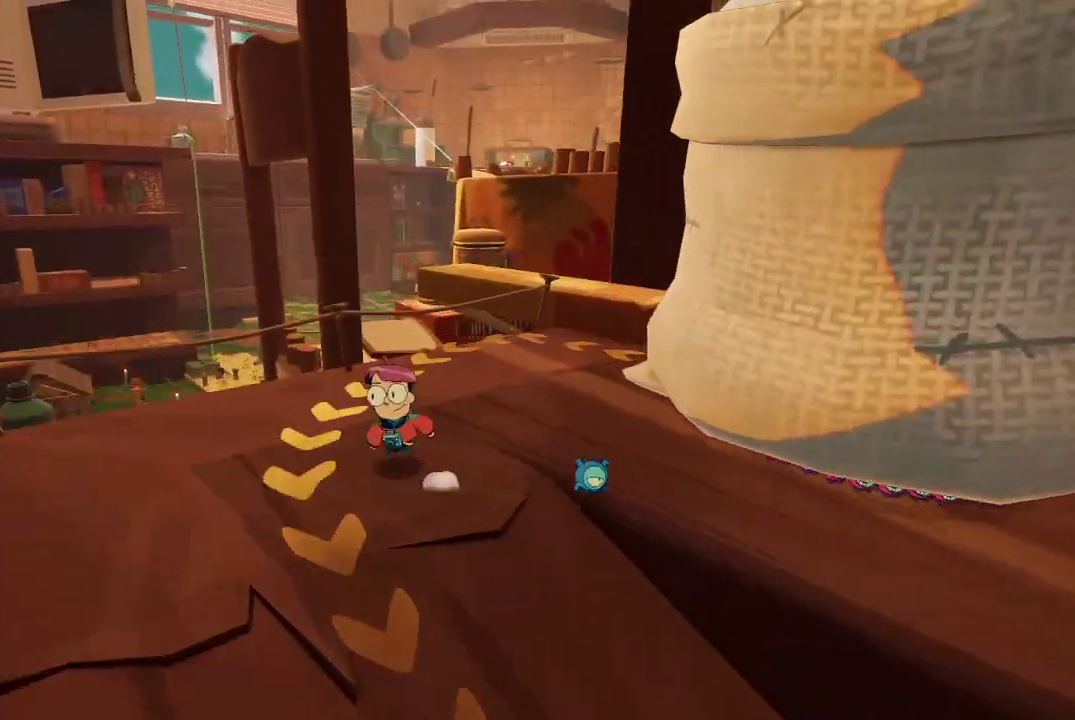
Gameplay with a controller (Xbox layout); each line is a JSON object with the inputs held at the frame after it. "events" lists button and stick changes between this image and that frame as [ms after this image, input, new state], when the widget could be followed in between. Not read: L3.
{"buttons": [], "left_stick": "center", "right_stick": "right", "events": [[67, "right_stick", "right"], [267, "left_stick", "center"]]}
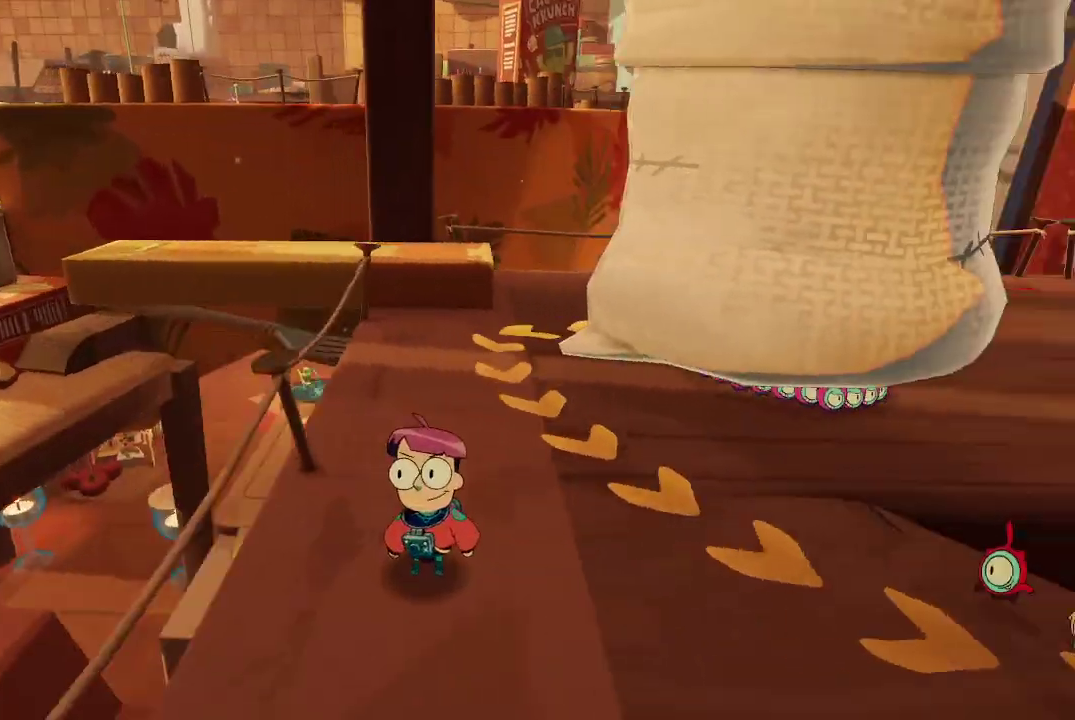
{"buttons": [], "left_stick": "center", "right_stick": "center", "events": [[167, "right_stick", "center"]]}
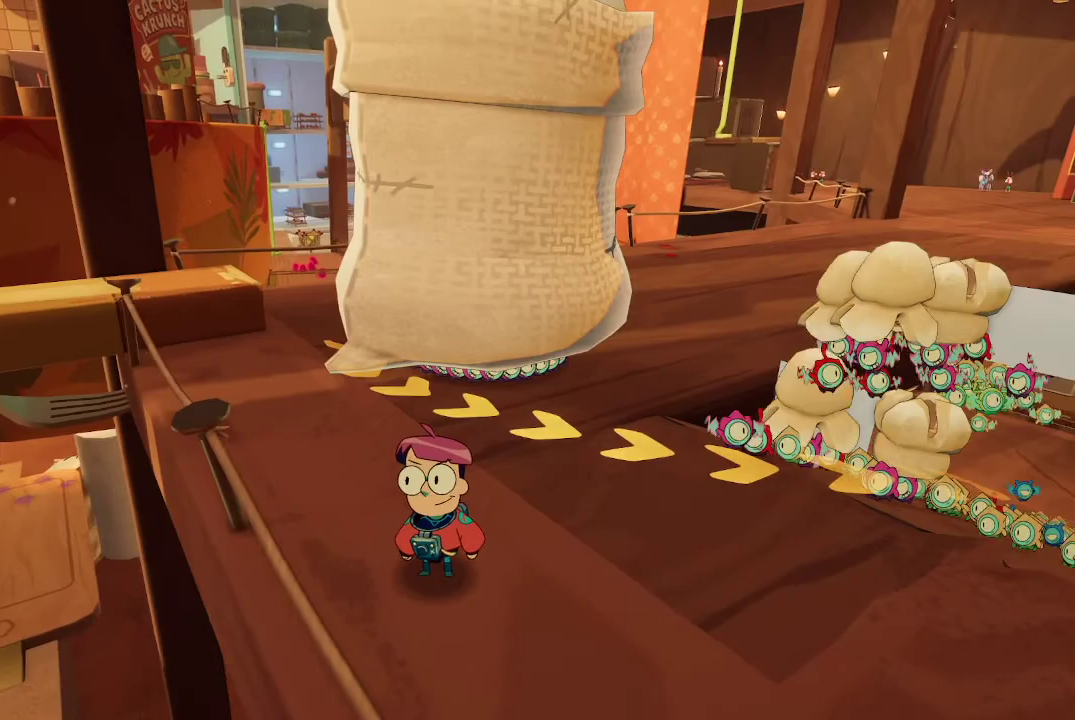
{"buttons": [], "left_stick": "center", "right_stick": "center", "events": [[33, "right_stick", "right"], [133, "left_stick", "up-right"], [267, "right_stick", "center"], [367, "left_stick", "center"]]}
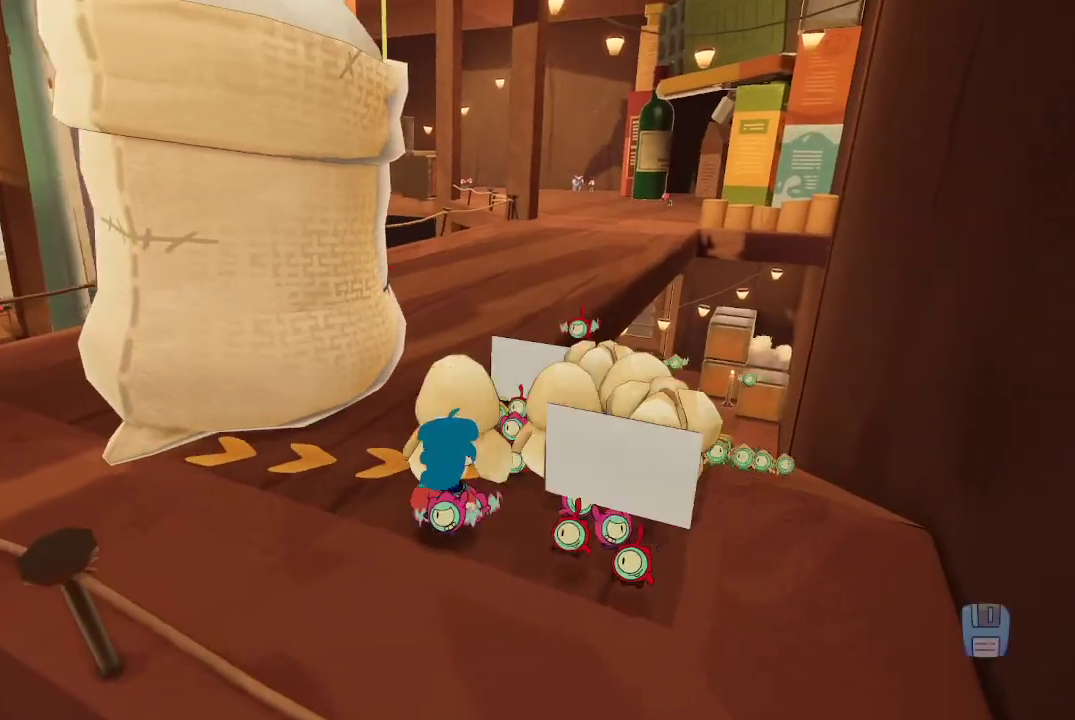
{"buttons": [], "left_stick": "up-right", "right_stick": "center", "events": [[167, "left_stick", "right"], [267, "left_stick", "up-right"]]}
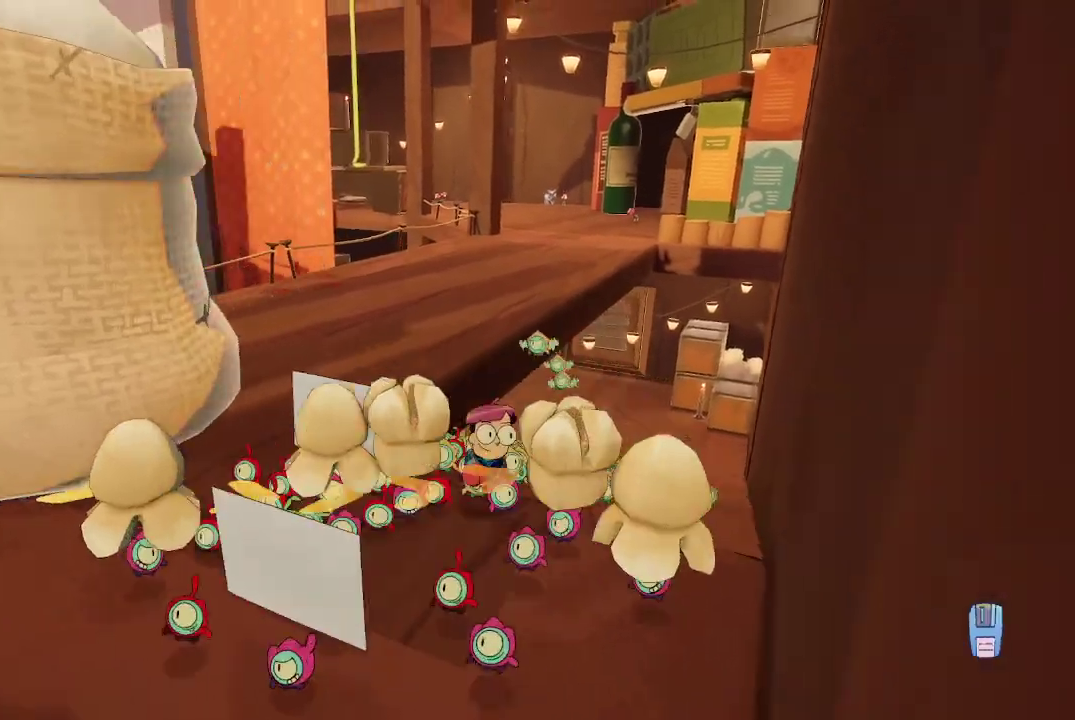
{"buttons": [], "left_stick": "up-right", "right_stick": "center", "events": []}
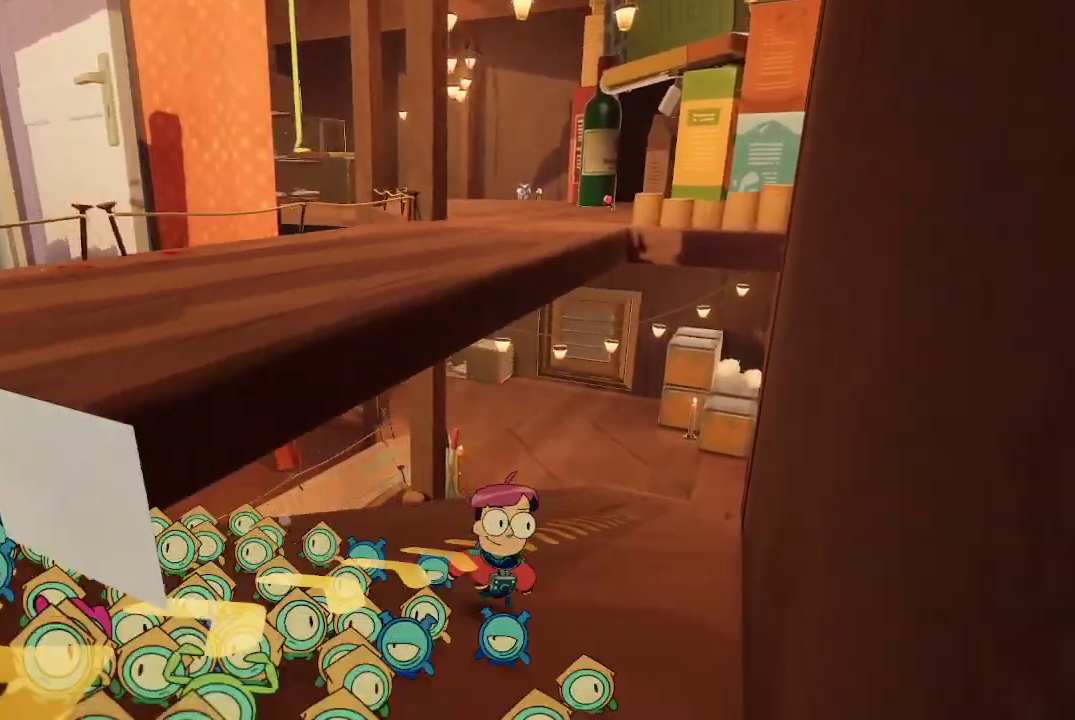
{"buttons": [], "left_stick": "up-right", "right_stick": "center", "events": [[167, "left_stick", "center"], [500, "left_stick", "up-right"]]}
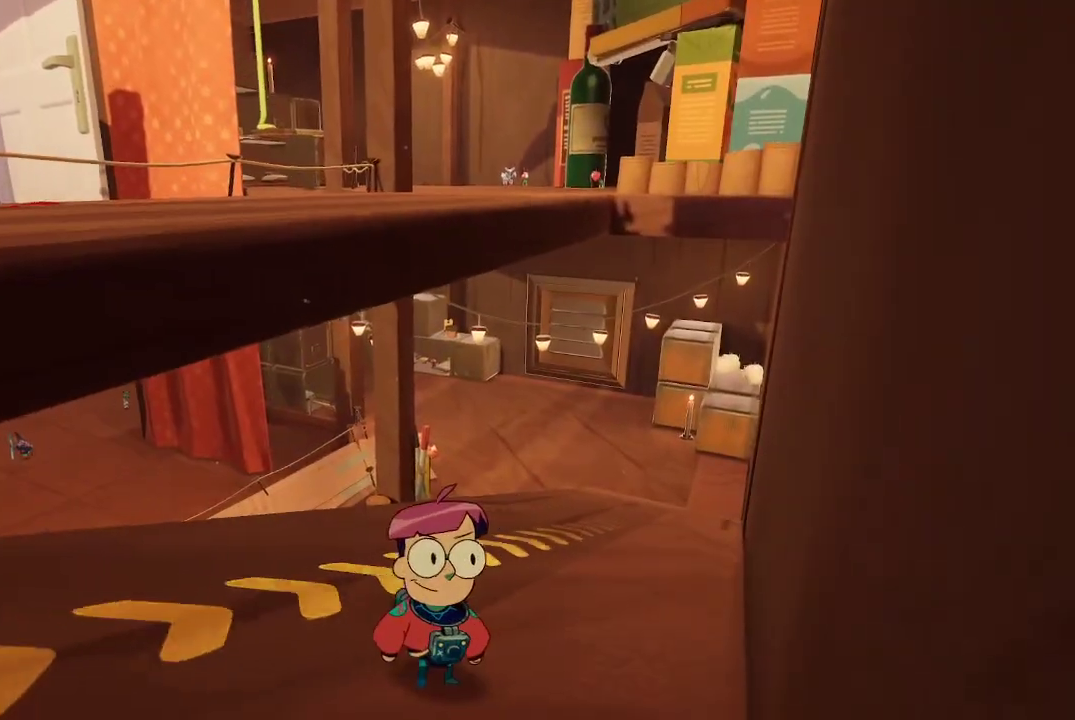
{"buttons": [], "left_stick": "up-right", "right_stick": "down-left", "events": [[500, "right_stick", "down-left"]]}
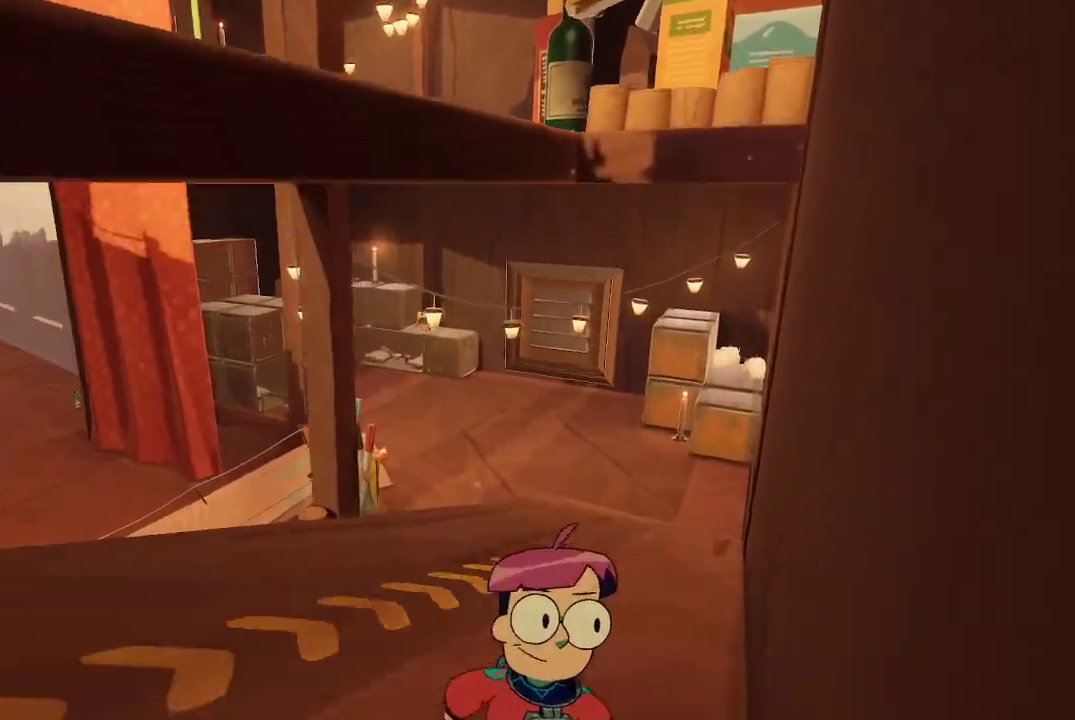
{"buttons": [], "left_stick": "up-right", "right_stick": "center", "events": [[333, "right_stick", "center"]]}
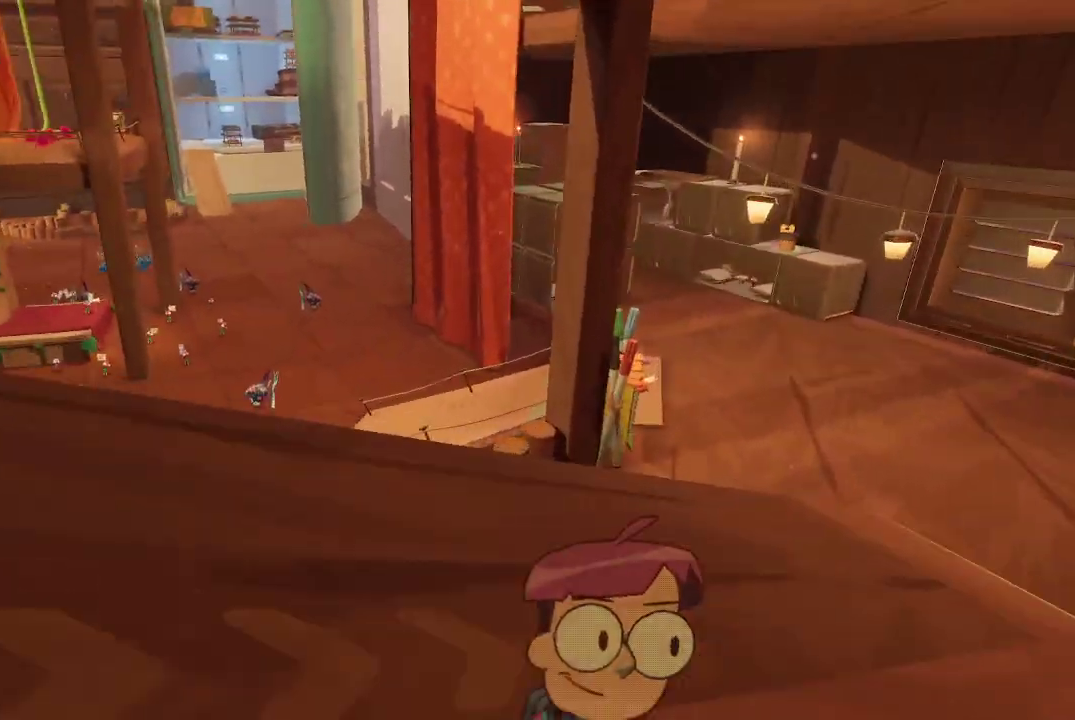
{"buttons": [], "left_stick": "up-right", "right_stick": "center", "events": []}
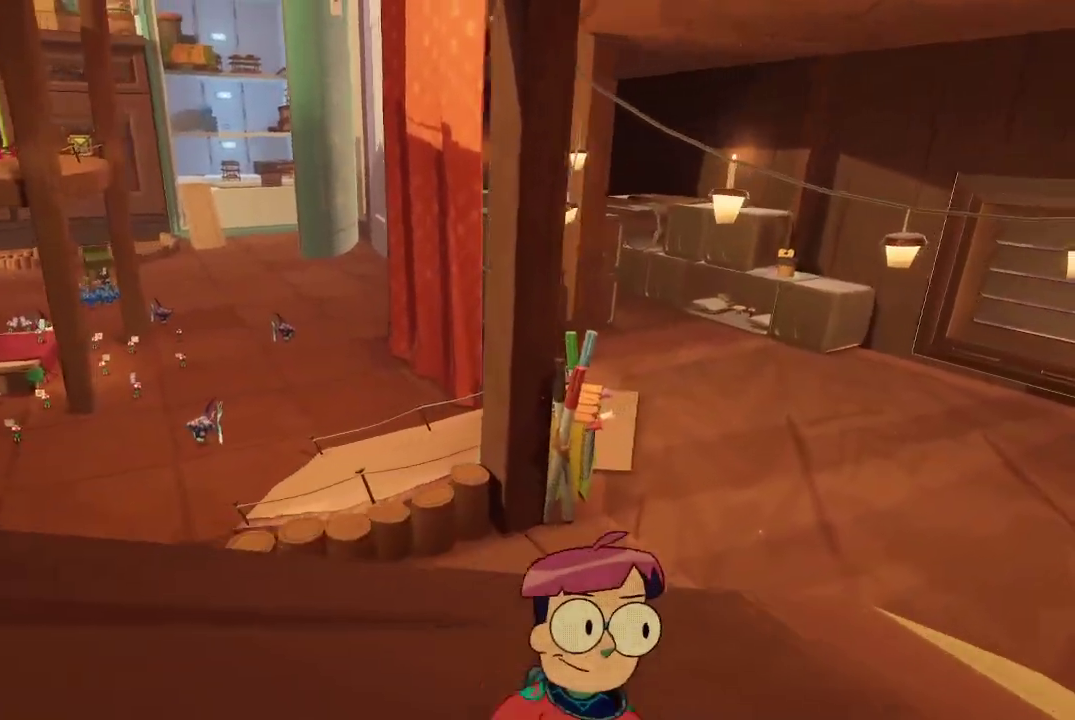
{"buttons": [], "left_stick": "right", "right_stick": "left", "events": [[133, "right_stick", "left"], [400, "left_stick", "right"]]}
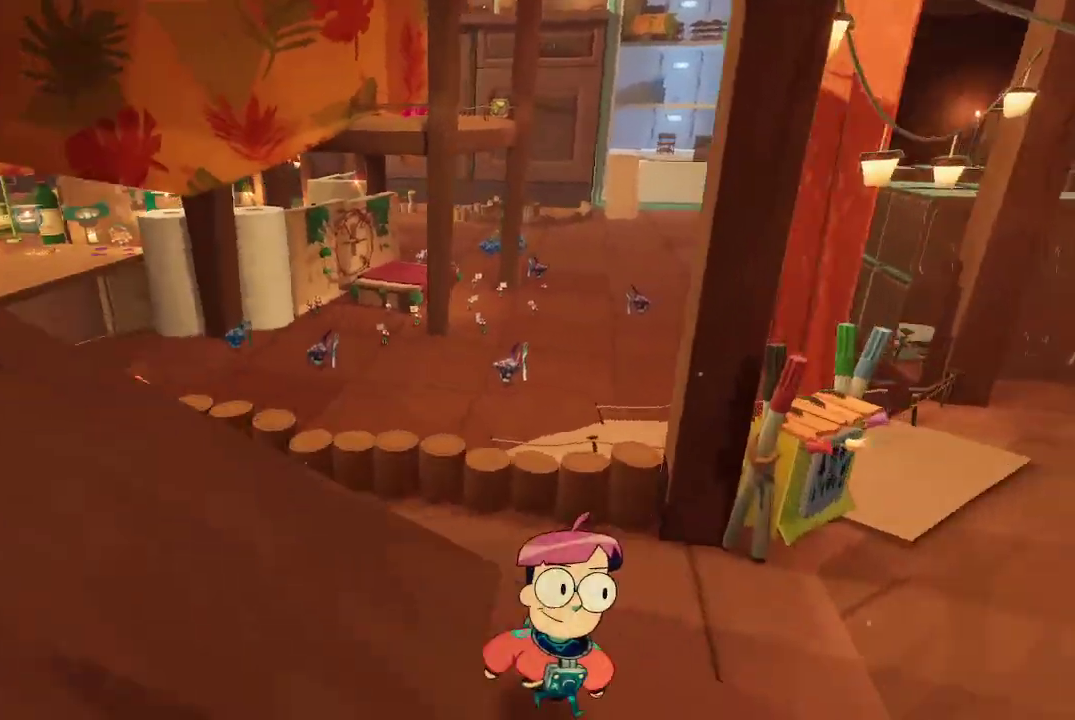
{"buttons": [], "left_stick": "down-right", "right_stick": "left", "events": [[167, "left_stick", "down-right"]]}
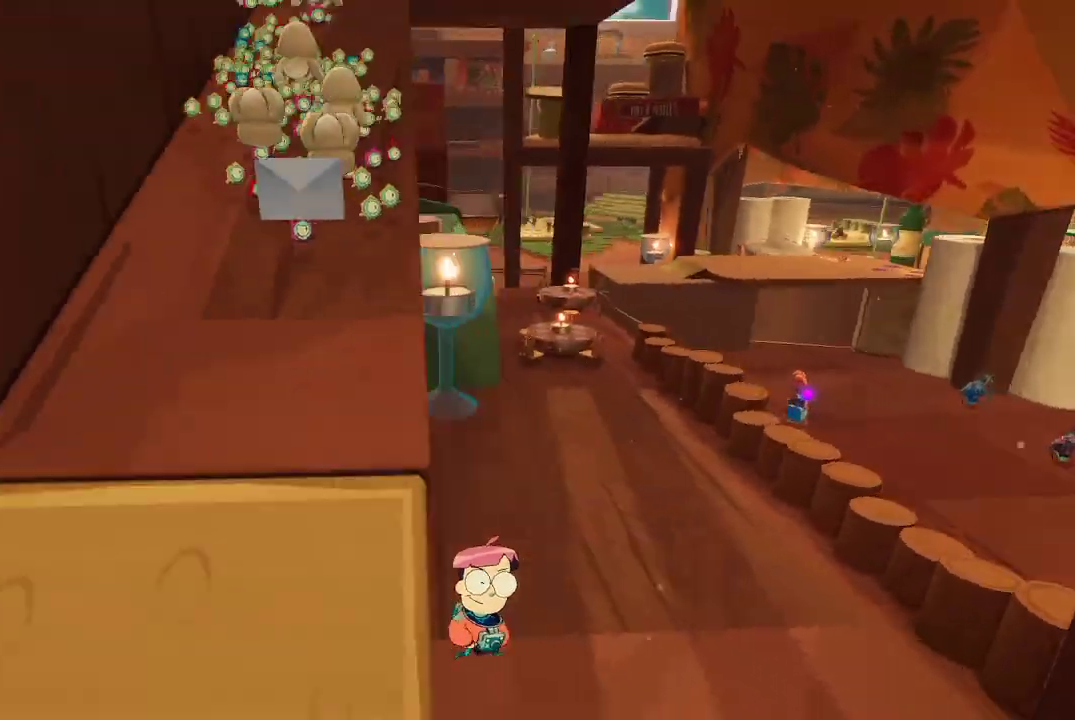
{"buttons": [], "left_stick": "up-right", "right_stick": "center", "events": [[133, "right_stick", "center"], [233, "left_stick", "right"], [333, "left_stick", "up-right"]]}
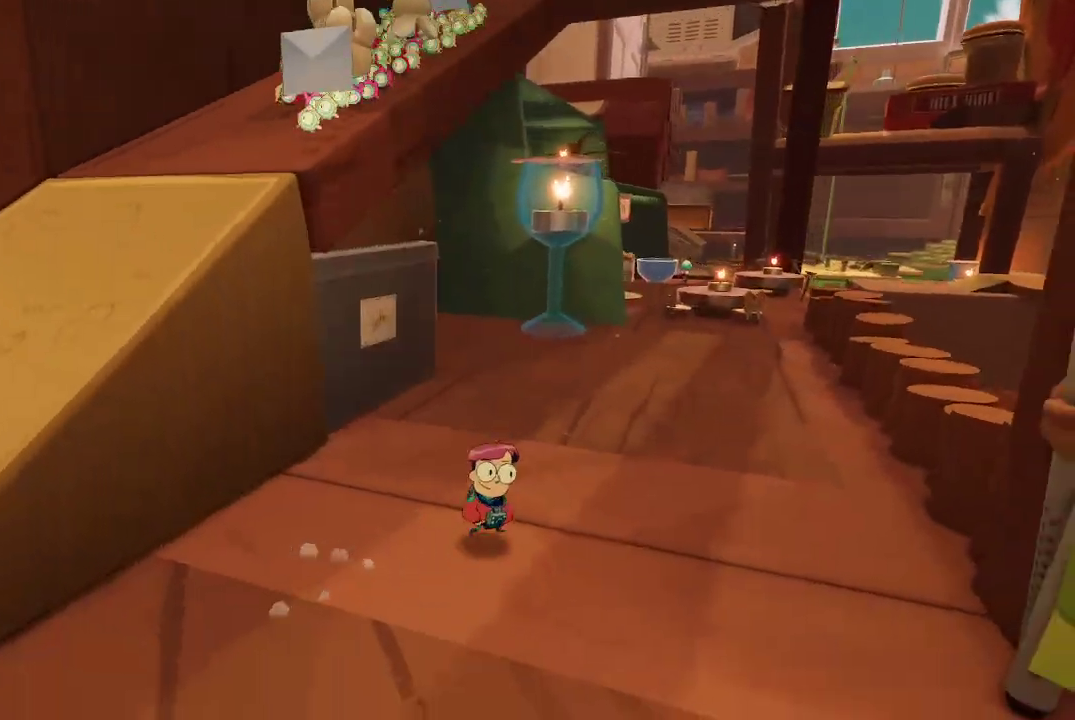
{"buttons": [], "left_stick": "up-right", "right_stick": "center", "events": []}
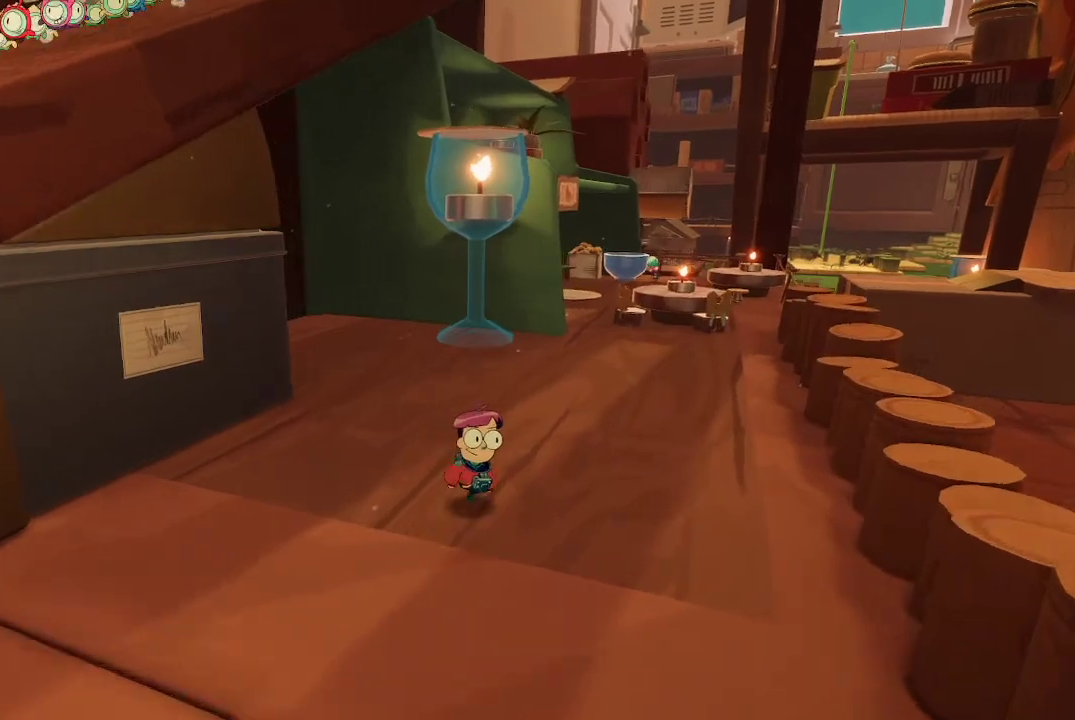
{"buttons": [], "left_stick": "up-right", "right_stick": "center", "events": []}
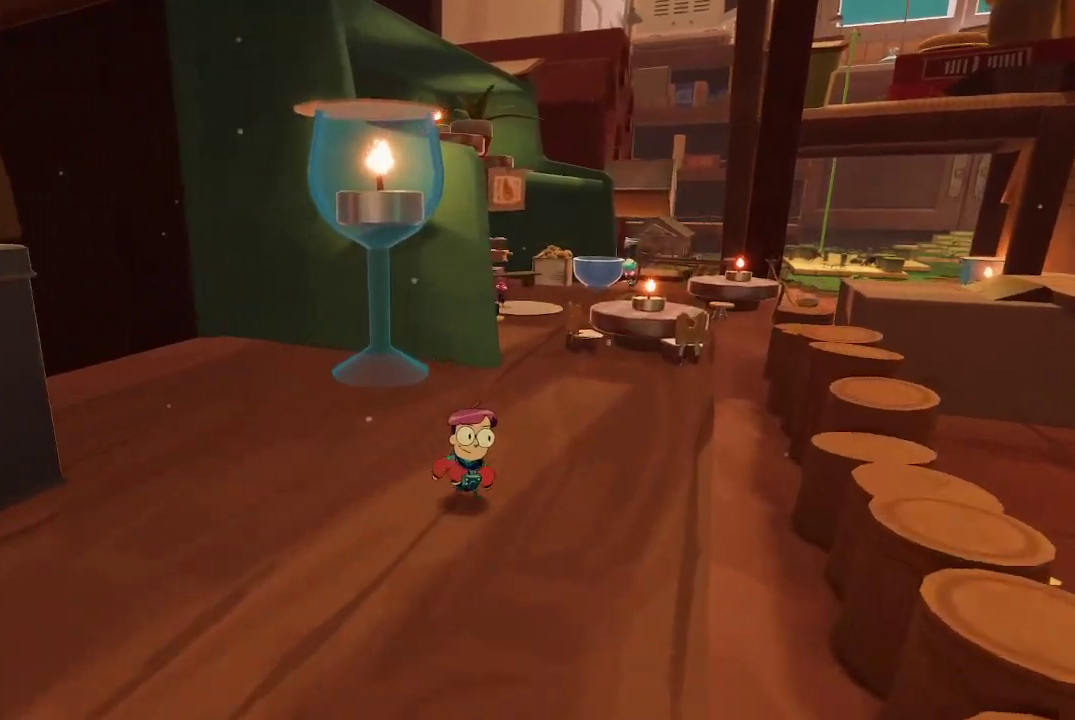
{"buttons": [], "left_stick": "up-right", "right_stick": "center", "events": [[67, "right_stick", "left"], [267, "right_stick", "center"]]}
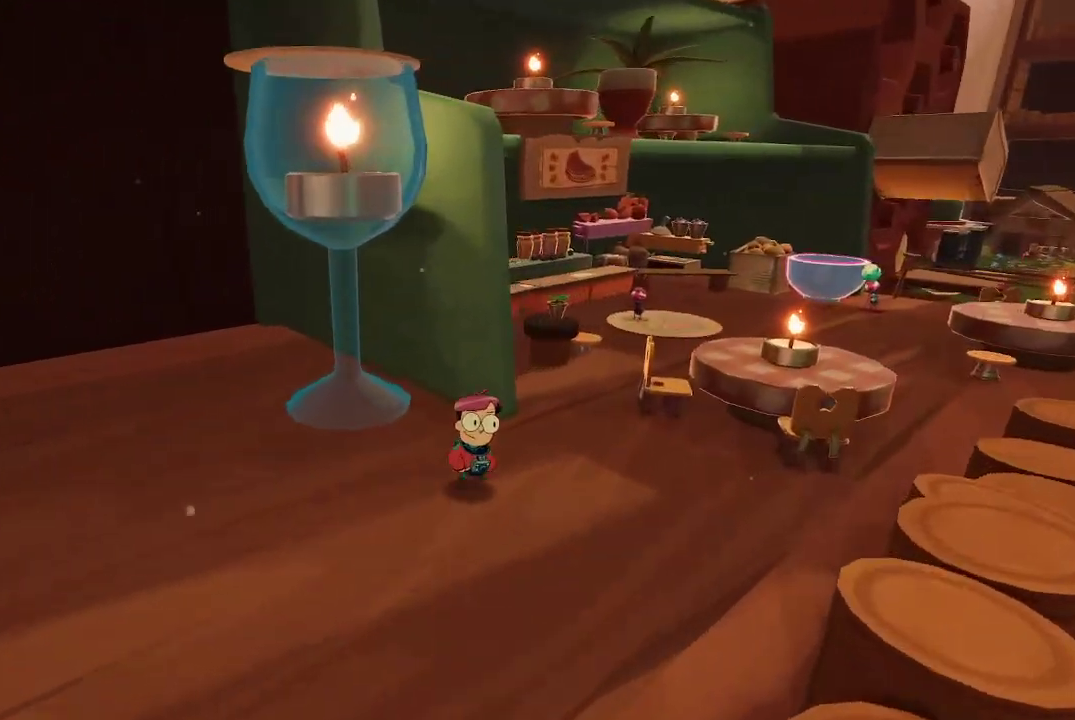
{"buttons": [], "left_stick": "up-right", "right_stick": "center", "events": [[367, "A", "down"], [433, "A", "up"]]}
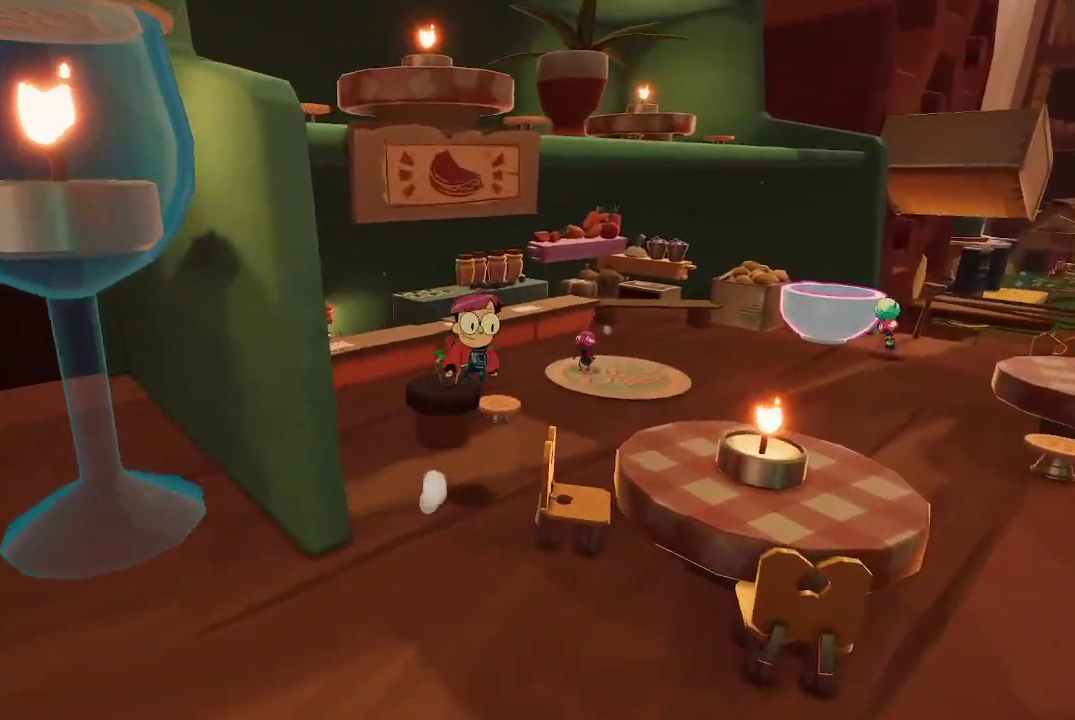
{"buttons": [], "left_stick": "up-right", "right_stick": "center", "events": []}
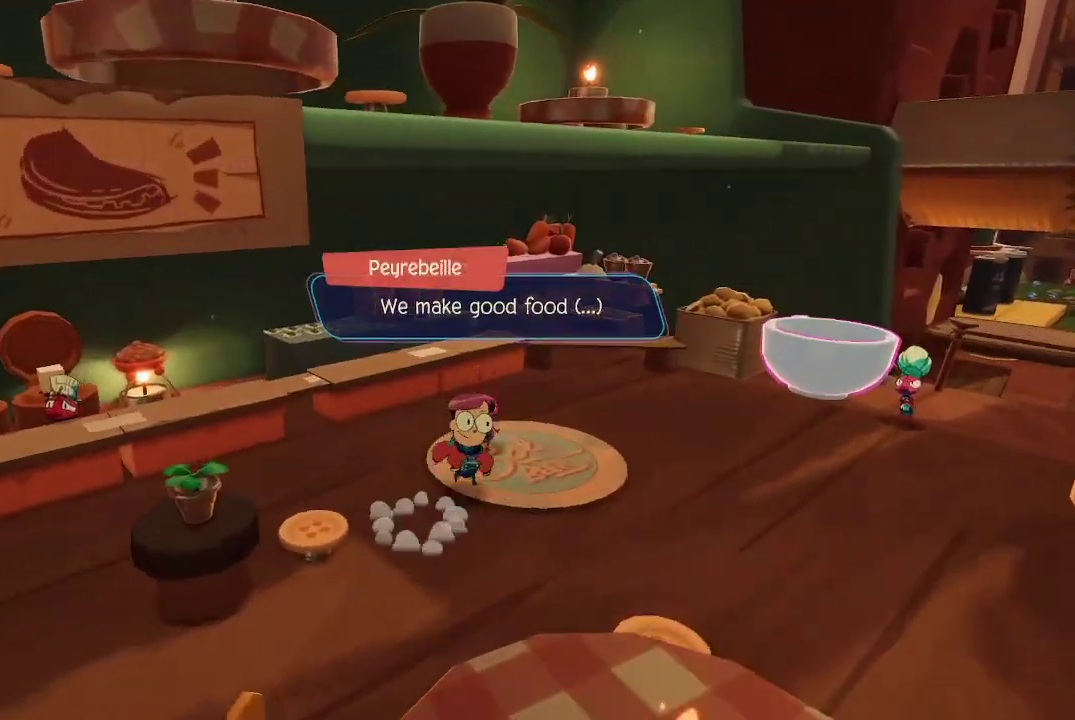
{"buttons": [], "left_stick": "center", "right_stick": "center", "events": [[100, "left_stick", "center"]]}
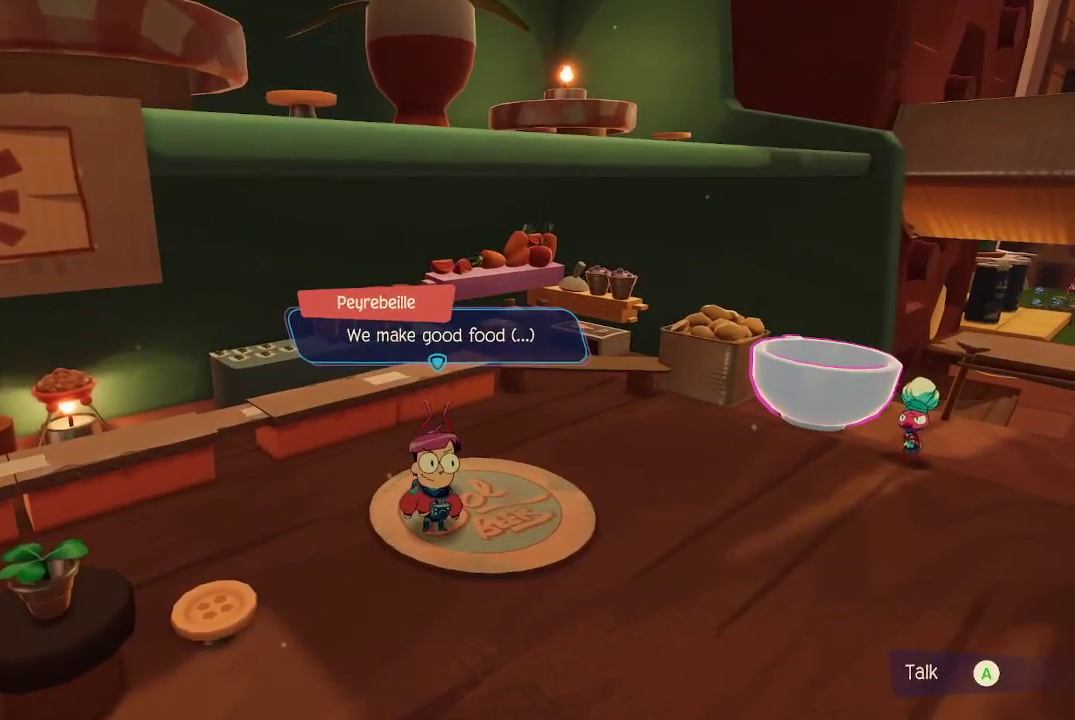
{"buttons": [], "left_stick": "center", "right_stick": "center", "events": []}
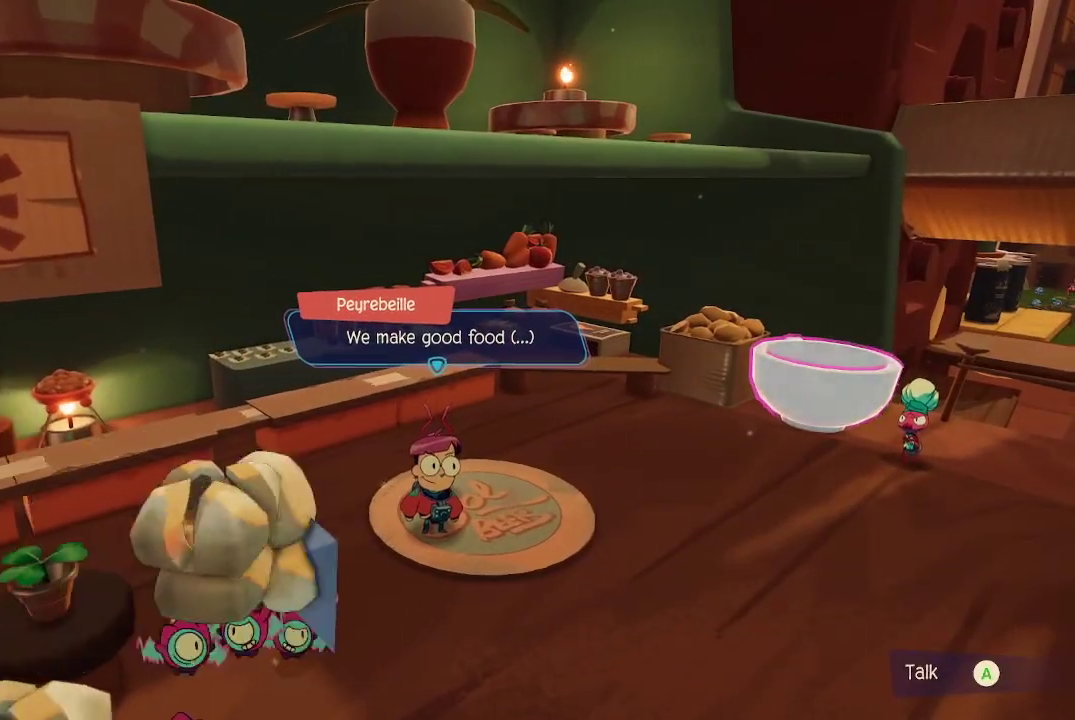
{"buttons": [], "left_stick": "right", "right_stick": "center", "events": [[400, "left_stick", "right"]]}
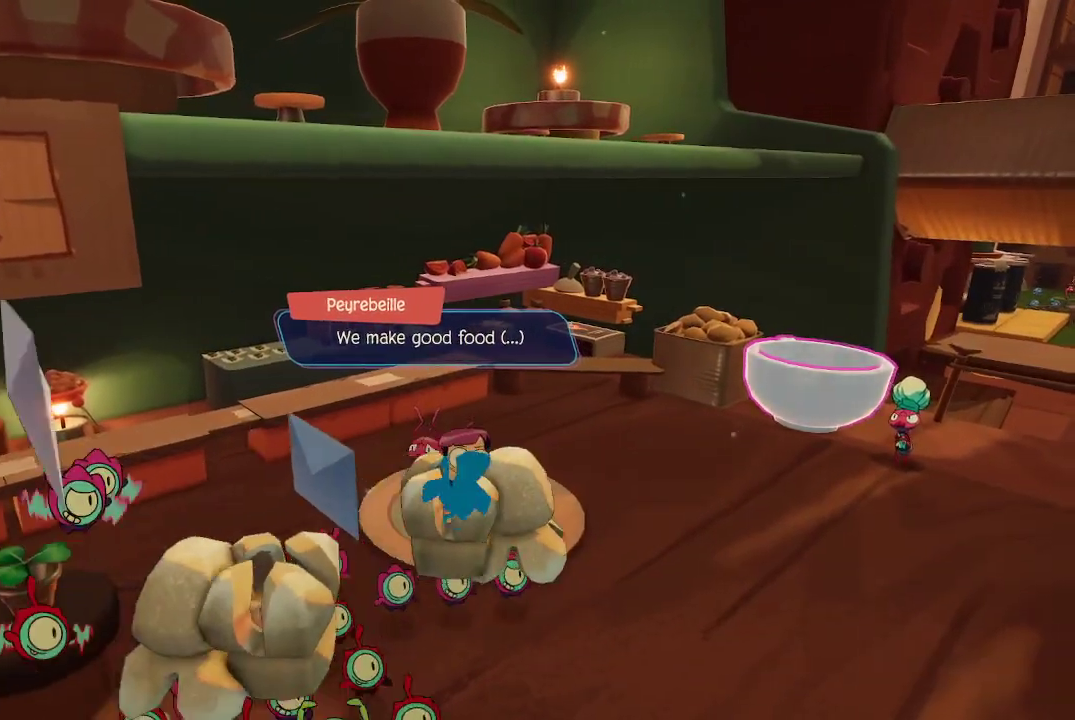
{"buttons": [], "left_stick": "right", "right_stick": "center", "events": []}
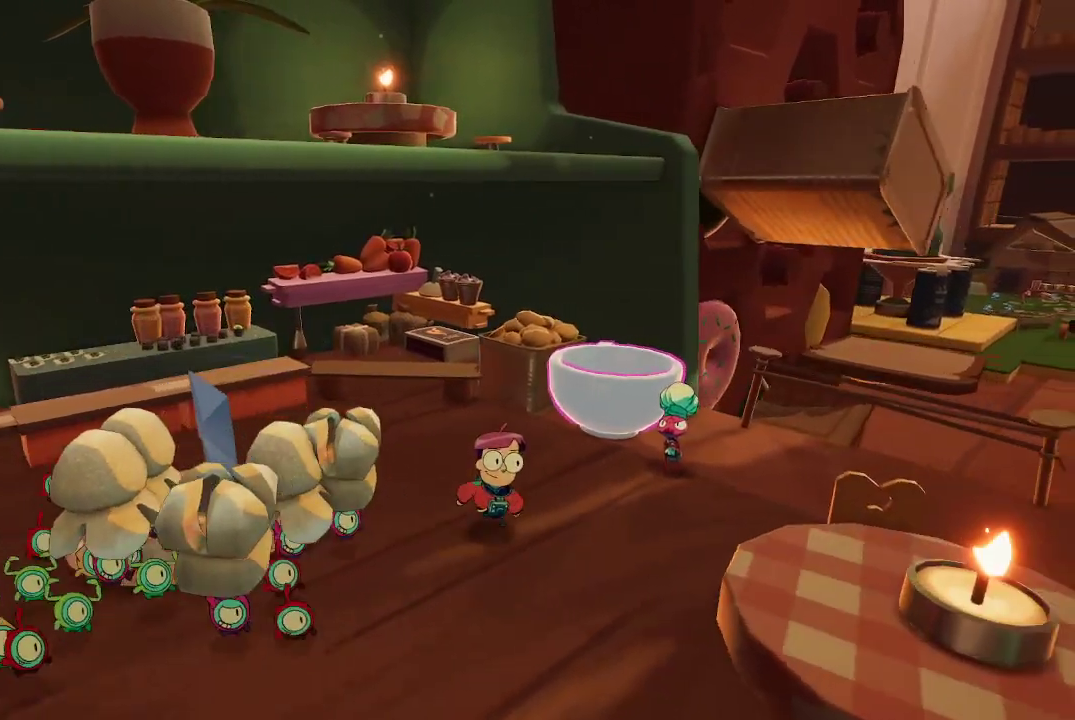
{"buttons": [], "left_stick": "center", "right_stick": "center", "events": [[133, "left_stick", "up-right"], [267, "left_stick", "center"]]}
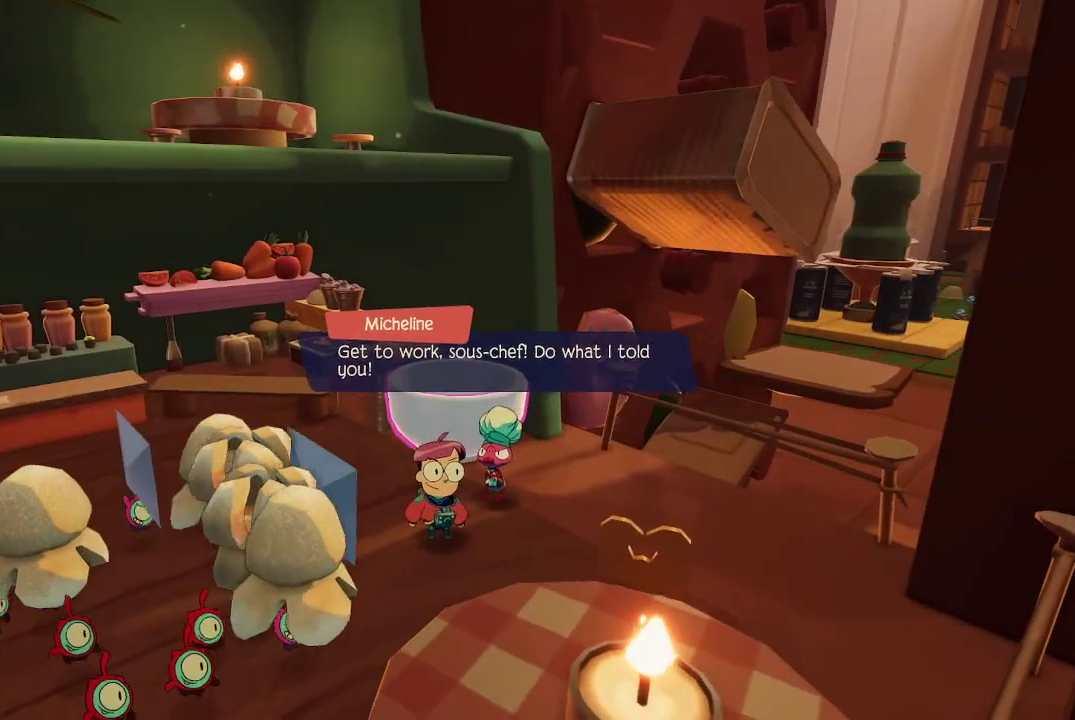
{"buttons": [], "left_stick": "center", "right_stick": "center", "events": []}
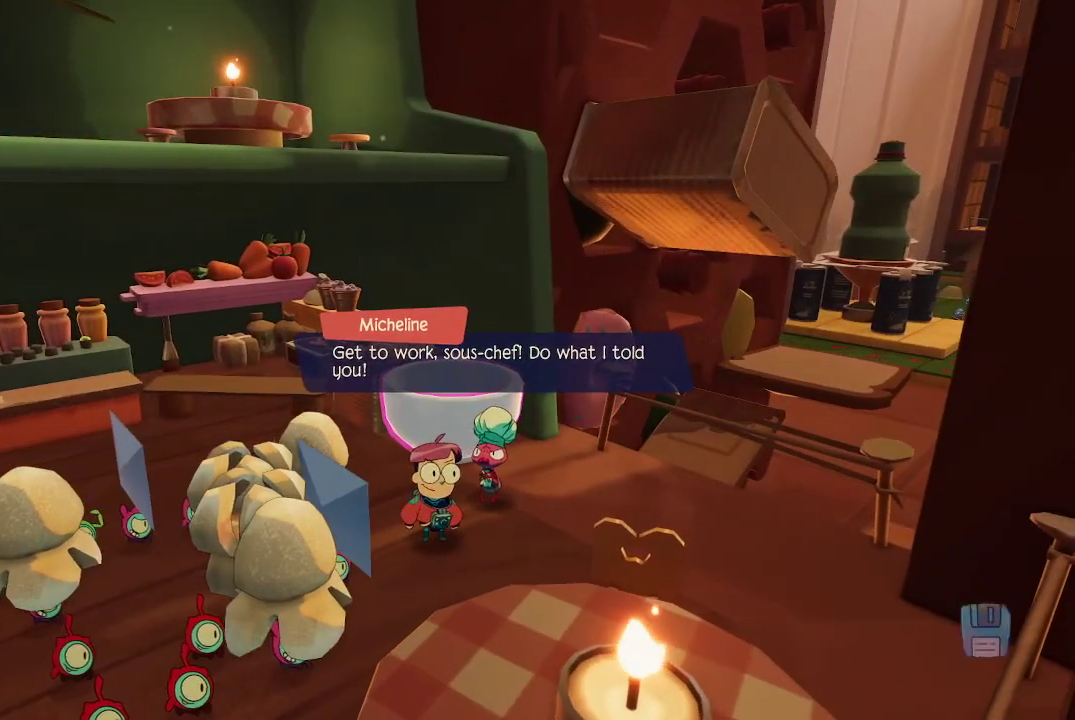
{"buttons": ["A"], "left_stick": "center", "right_stick": "center", "events": [[467, "A", "down"]]}
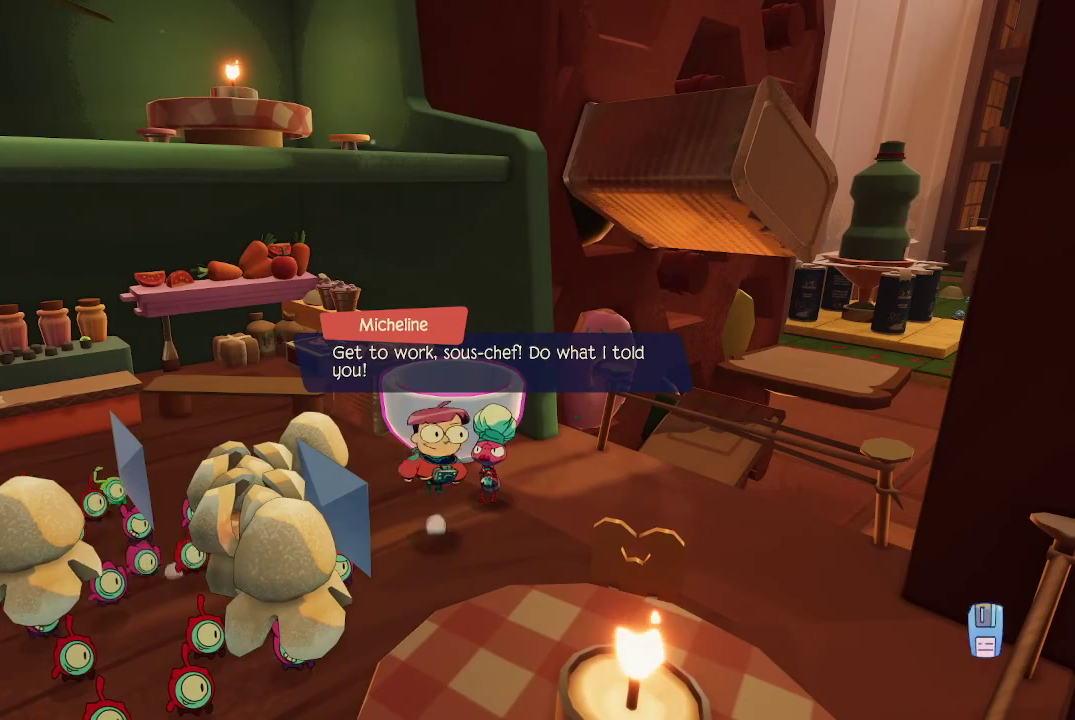
{"buttons": [], "left_stick": "center", "right_stick": "center", "events": [[33, "A", "up"]]}
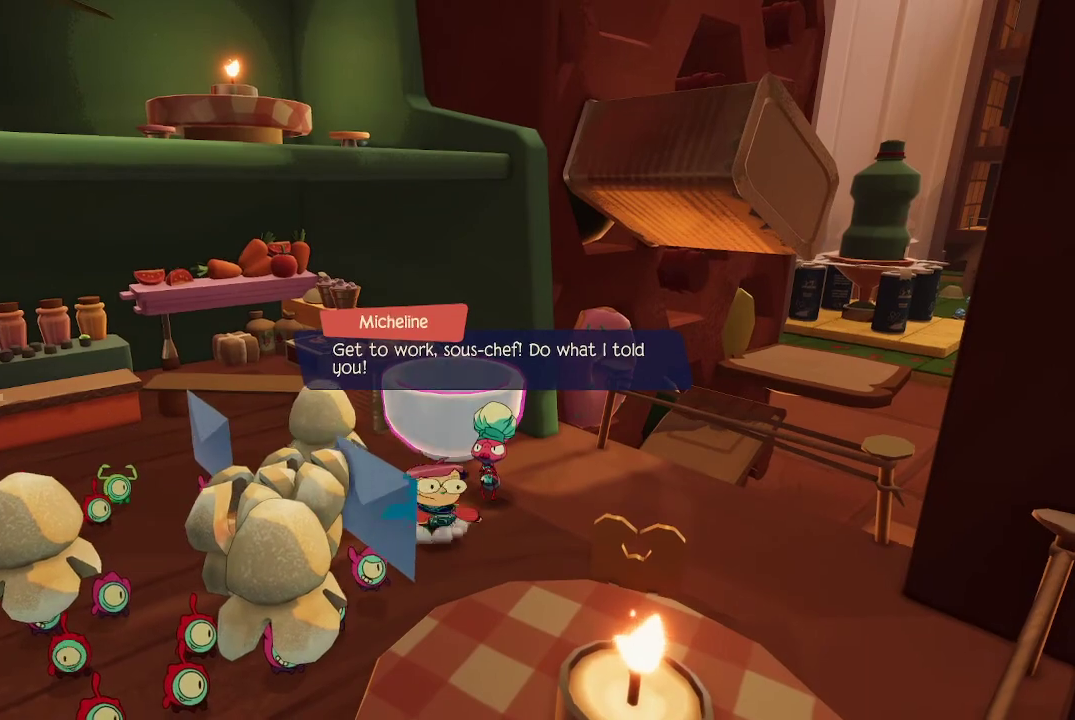
{"buttons": [], "left_stick": "center", "right_stick": "center", "events": []}
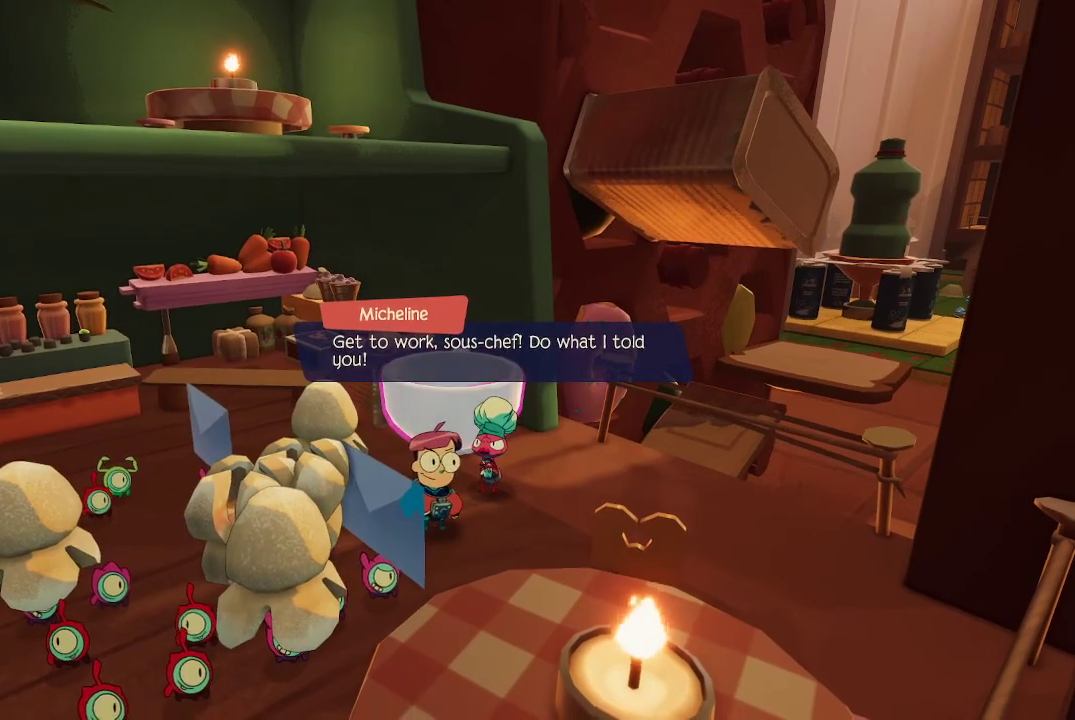
{"buttons": [], "left_stick": "center", "right_stick": "center", "events": [[300, "left_stick", "left"], [367, "right_stick", "right"], [433, "left_stick", "center"], [500, "right_stick", "center"]]}
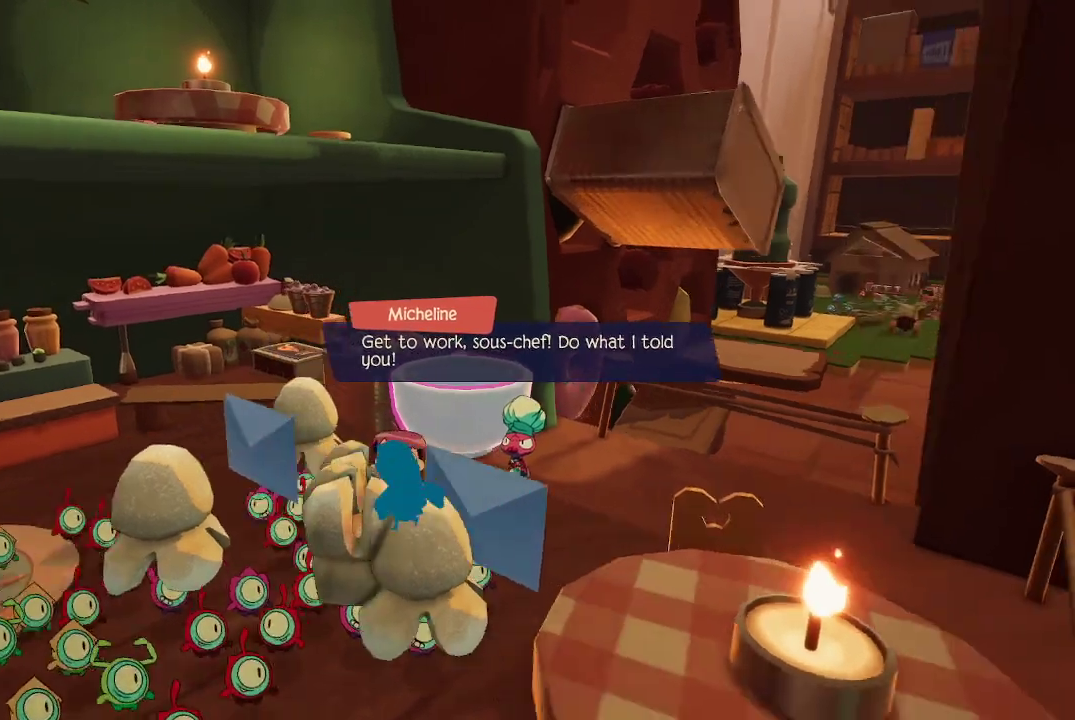
{"buttons": ["L2"], "left_stick": "center", "right_stick": "center", "events": [[67, "L2", "down"], [300, "R2", "down"], [400, "R2", "up"]]}
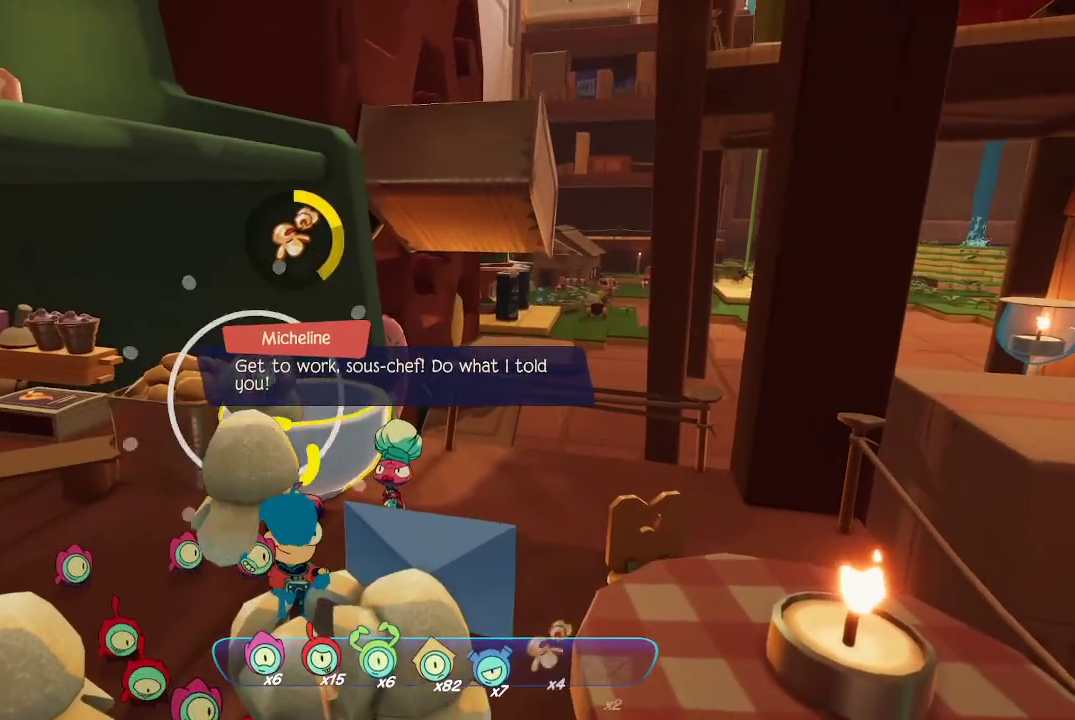
{"buttons": ["L2"], "left_stick": "center", "right_stick": "center", "events": [[67, "R2", "down"], [167, "R2", "up"], [267, "R2", "down"], [367, "R2", "up"], [433, "R2", "down"], [500, "R2", "up"]]}
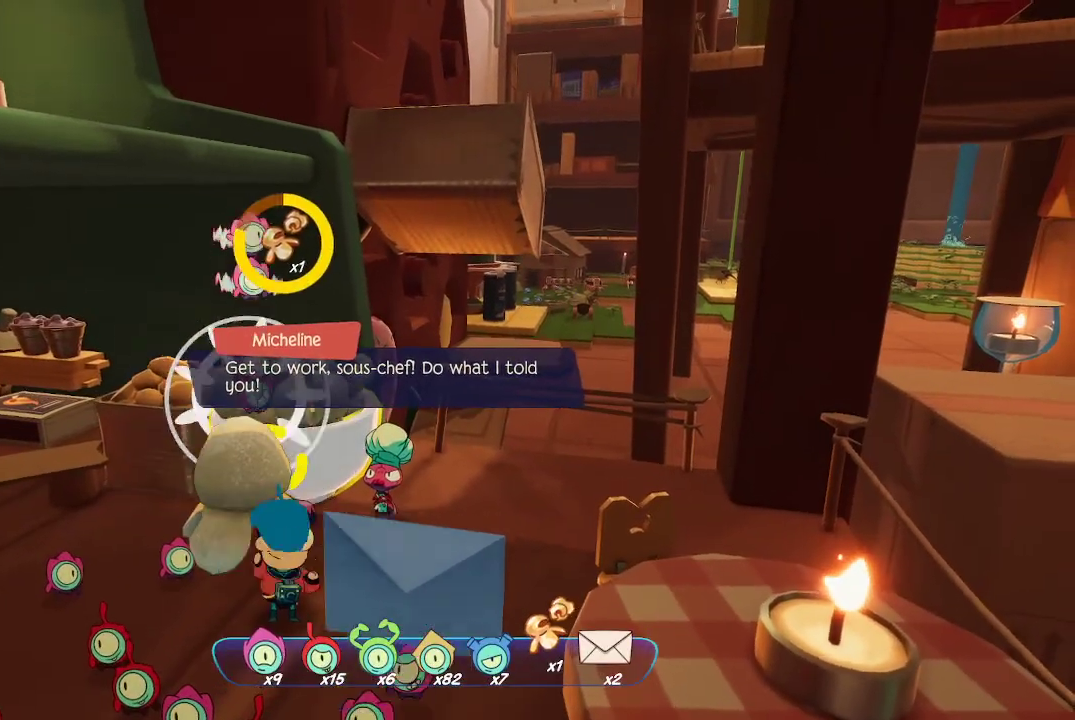
{"buttons": ["L2"], "left_stick": "center", "right_stick": "center", "events": [[67, "R2", "down"], [167, "R2", "up"], [233, "R2", "down"], [300, "R2", "up"]]}
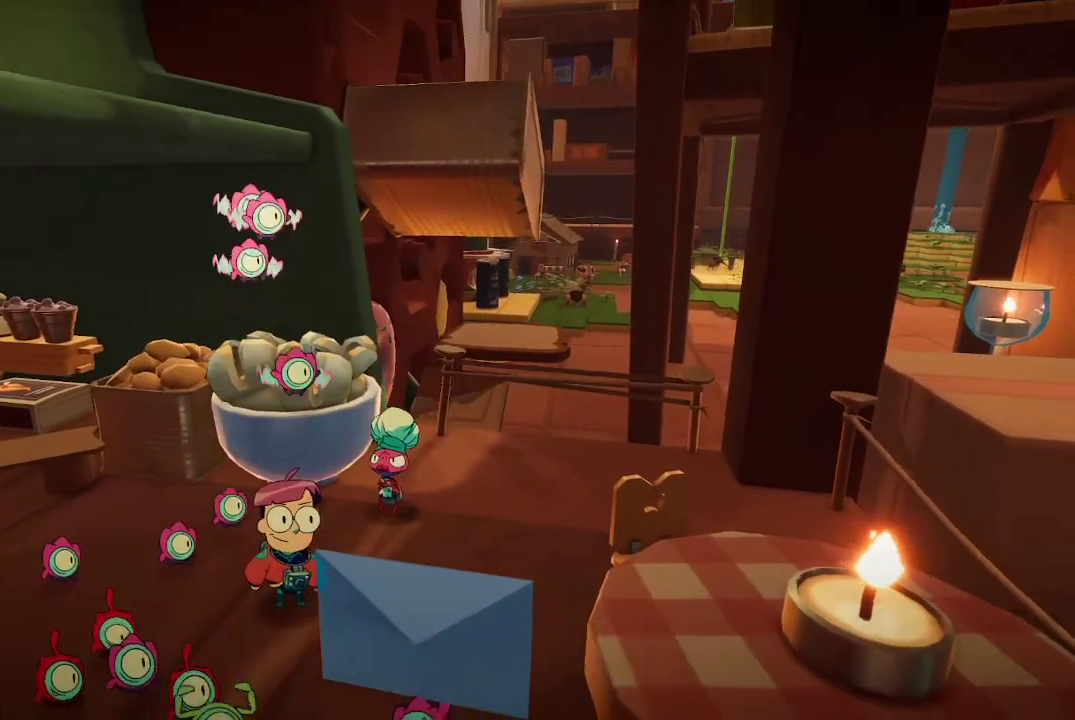
{"buttons": [], "left_stick": "down", "right_stick": "center", "events": [[100, "L2", "up"], [167, "left_stick", "down"]]}